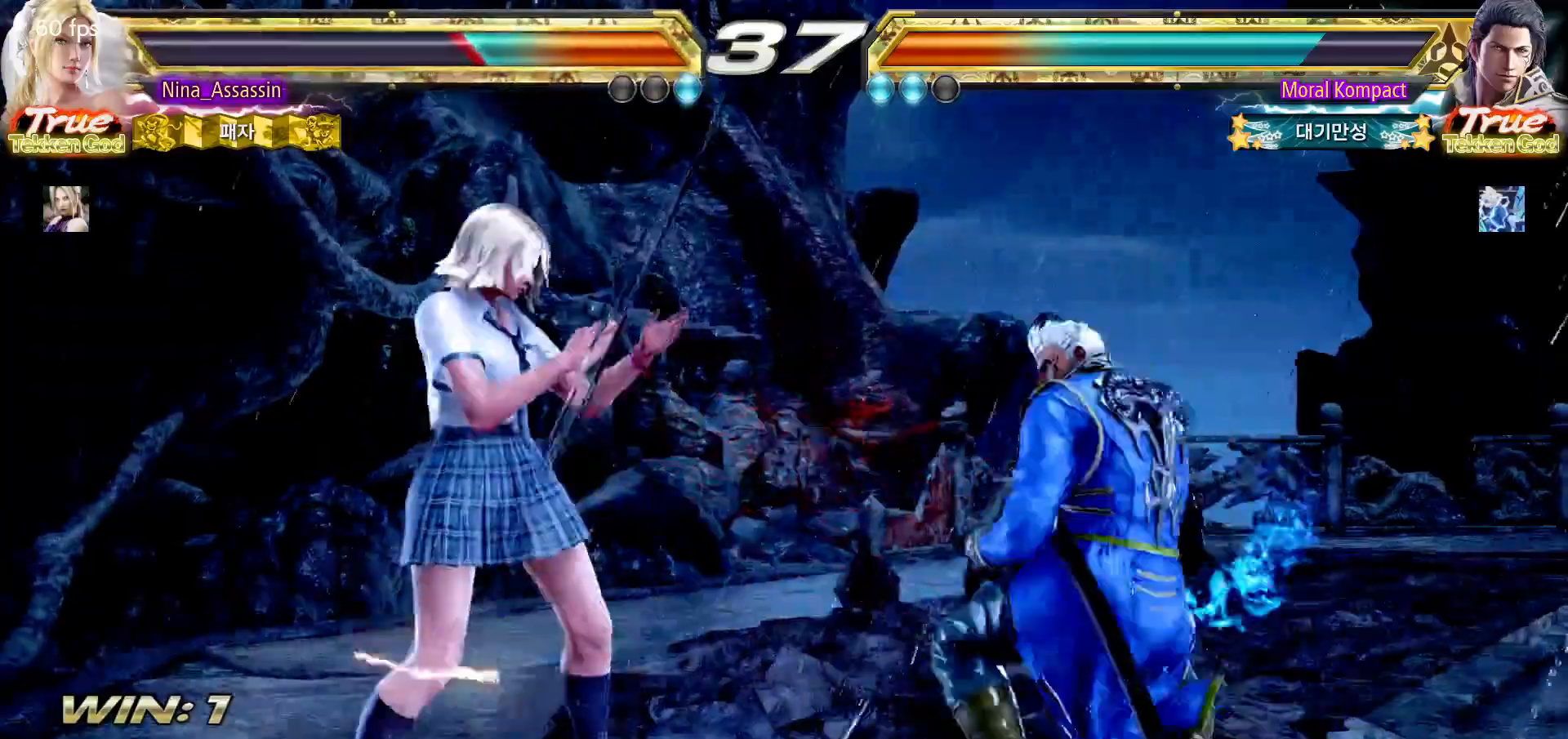
Gameplay with a controller (arcade stick); each line is a JSON object with the inputs held at the frame after it (dt_ms = milliseconds from this image to that frame). "events" lists button and stick changes between this image and that frame as [ms after this image, input, new state], when the widget could be followed in between. Not read: L3 R3.
{"dt_ms": 500, "buttons": [], "left_stick": "down-left", "events": [[250, "left_stick", "down-left"]]}
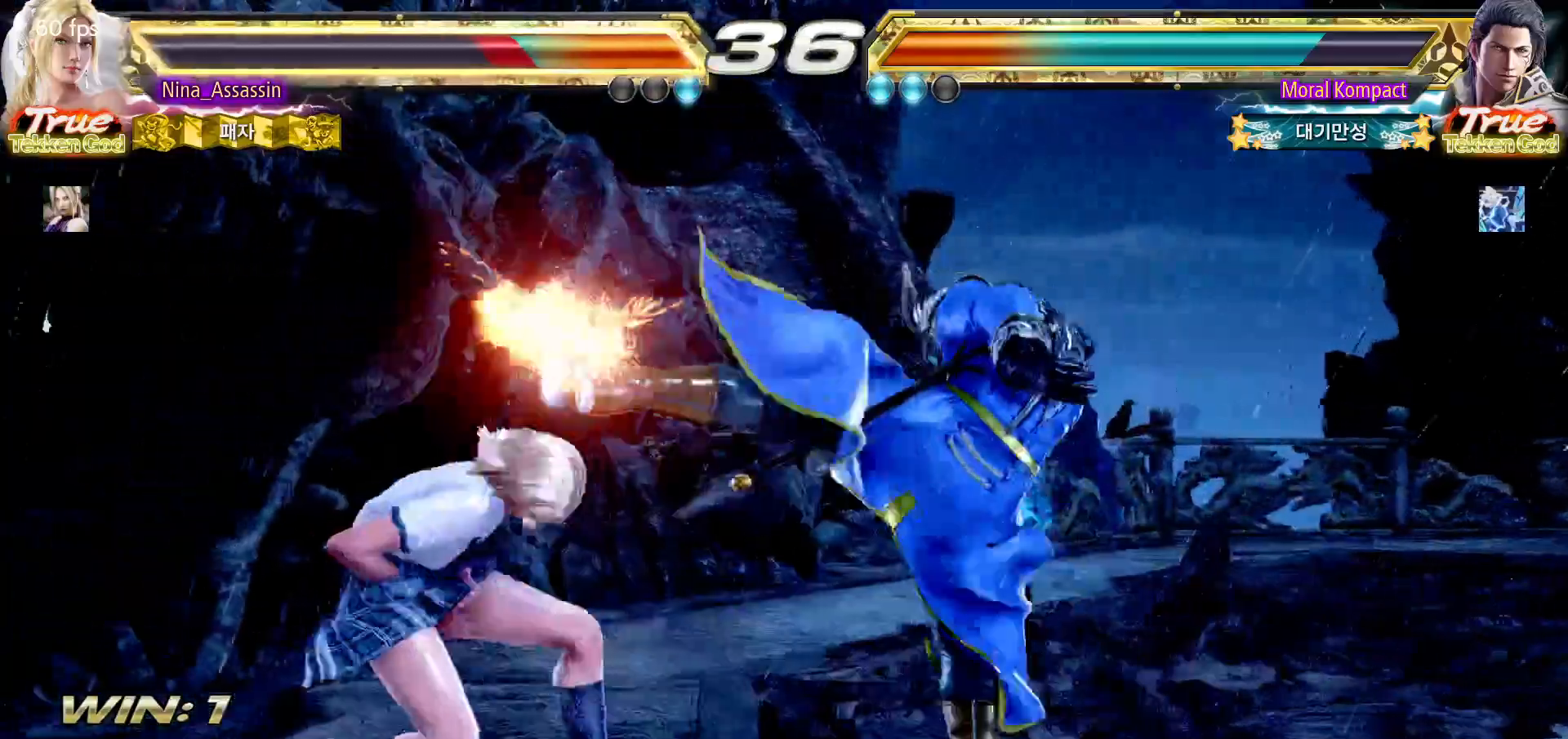
{"dt_ms": 500, "buttons": [], "left_stick": "left", "events": [[33, "left_stick", "center"], [200, "left_stick", "left"]]}
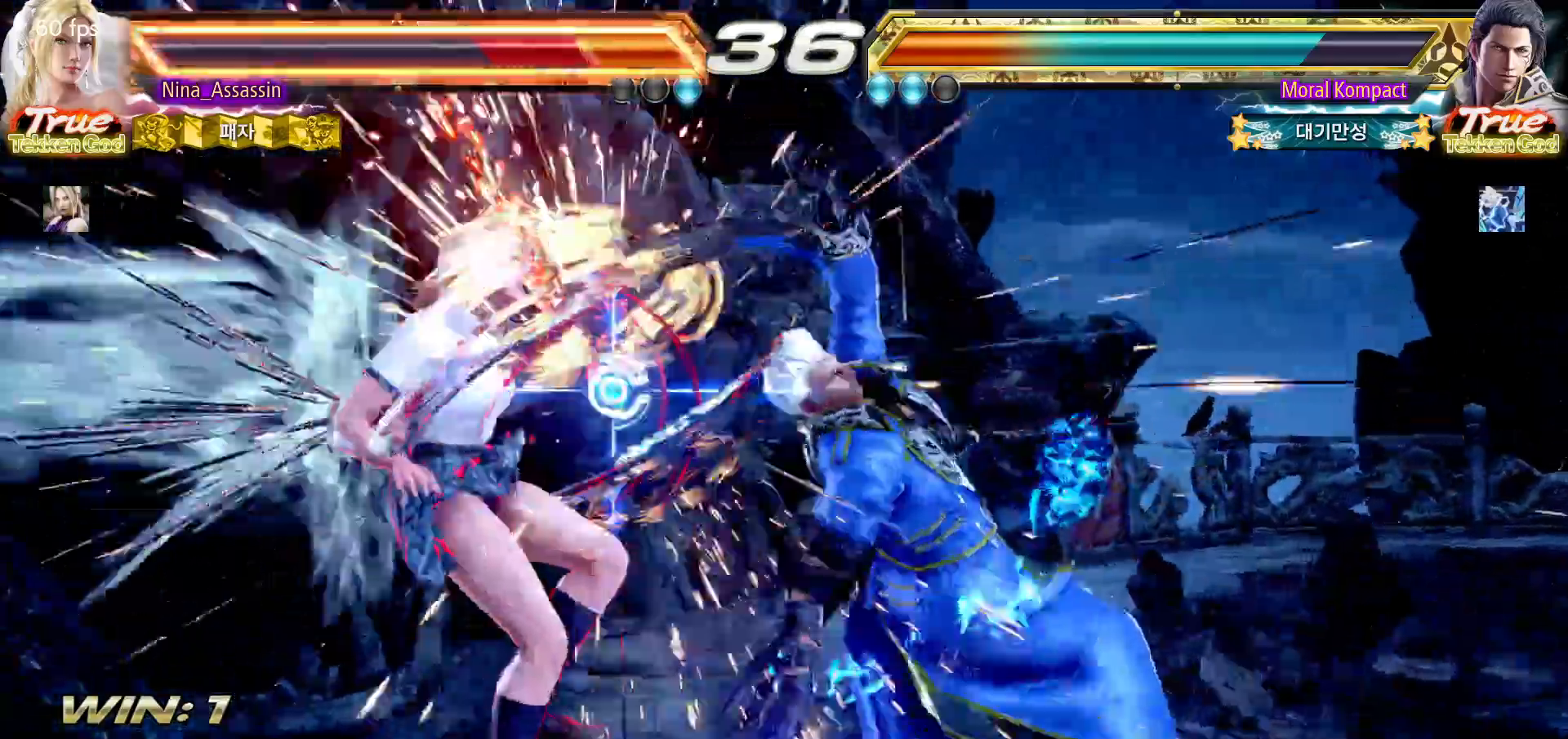
{"dt_ms": 1000, "buttons": ["CIRCLE"], "left_stick": "center"}
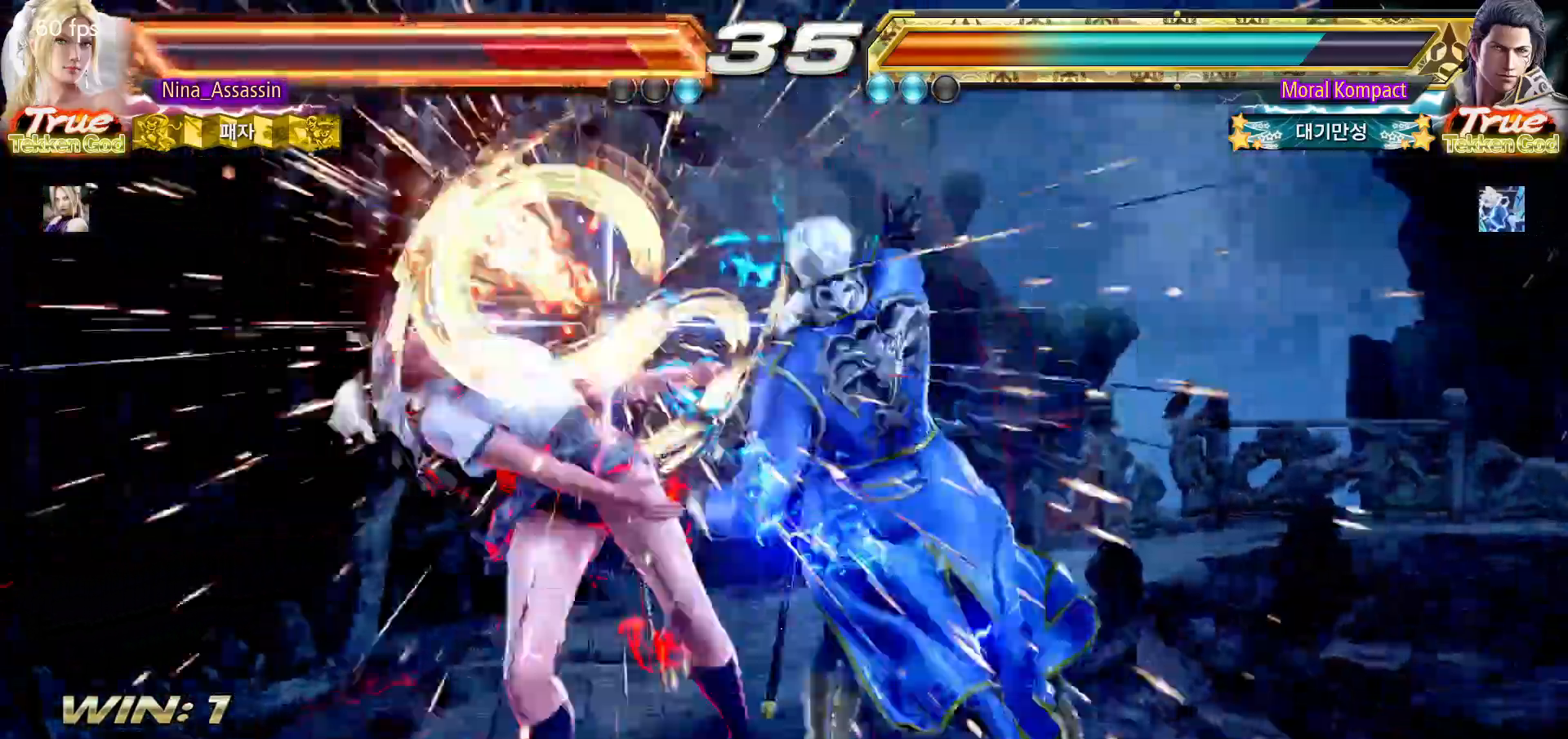
{"dt_ms": 500, "buttons": [], "left_stick": "center"}
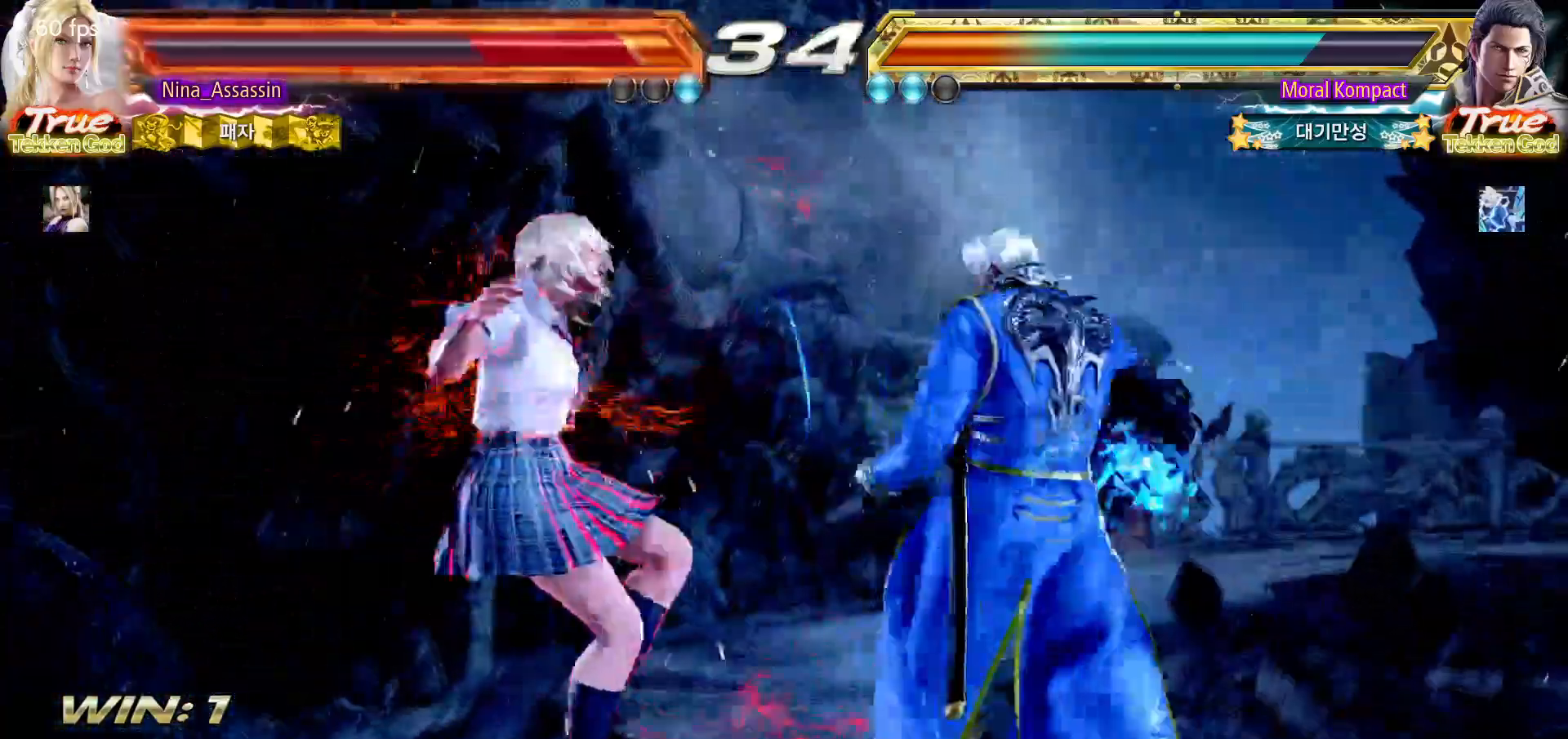
{"dt_ms": 500, "buttons": [], "left_stick": "center", "events": [[33, "CIRCLE", "down"], [100, "CIRCLE", "up"], [133, "CROSS", "down"], [200, "CROSS", "up"], [217, "CIRCLE", "down"], [300, "CIRCLE", "up"], [317, "CROSS", "down"], [383, "CROSS", "up"], [417, "CIRCLE", "down"], [483, "CIRCLE", "up"]]}
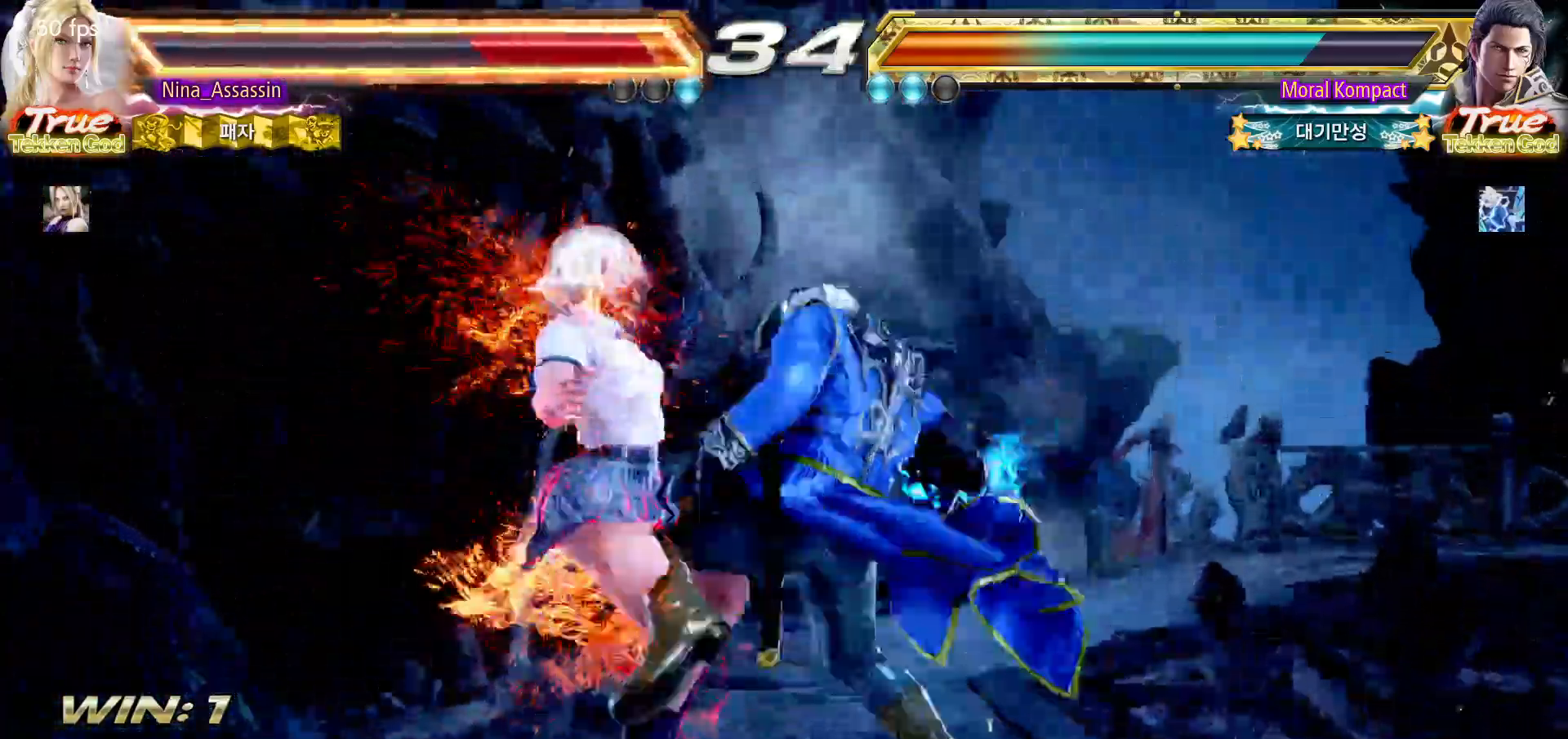
{"dt_ms": 500, "buttons": ["CIRCLE"], "left_stick": "center"}
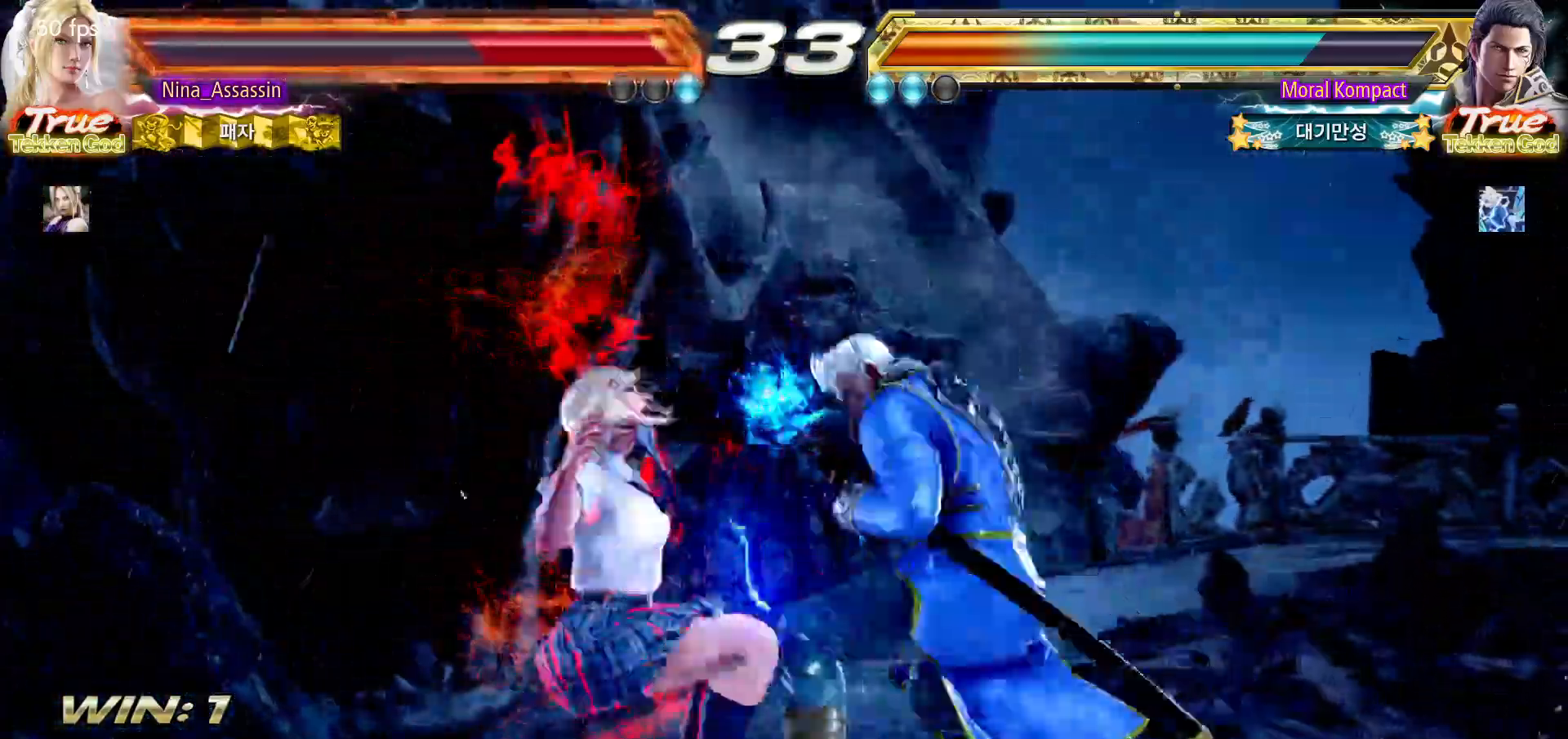
{"dt_ms": 500, "buttons": [], "left_stick": "center", "events": [[67, "CIRCLE", "up"], [100, "CROSS", "down"], [150, "CROSS", "up"], [167, "CIRCLE", "down"], [233, "CIRCLE", "up"], [267, "CROSS", "down"], [317, "CROSS", "up"], [350, "CIRCLE", "down"], [433, "CIRCLE", "up"], [433, "CROSS", "down"], [500, "CROSS", "up"]]}
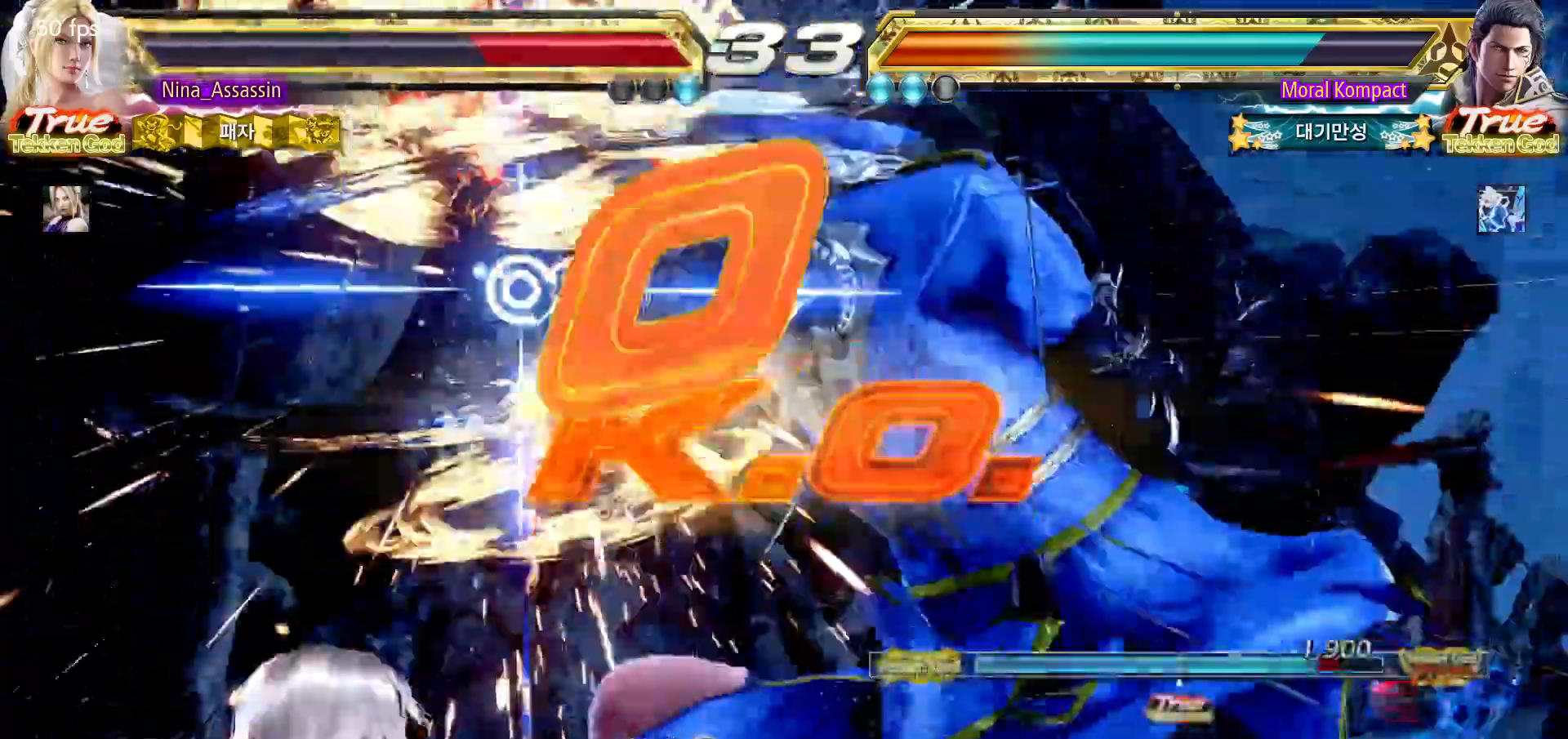
{"dt_ms": 500, "buttons": [], "left_stick": "center", "events": [[350, "START", "down"], [367, "START", "up"], [400, "START", "down"], [483, "START", "up"]]}
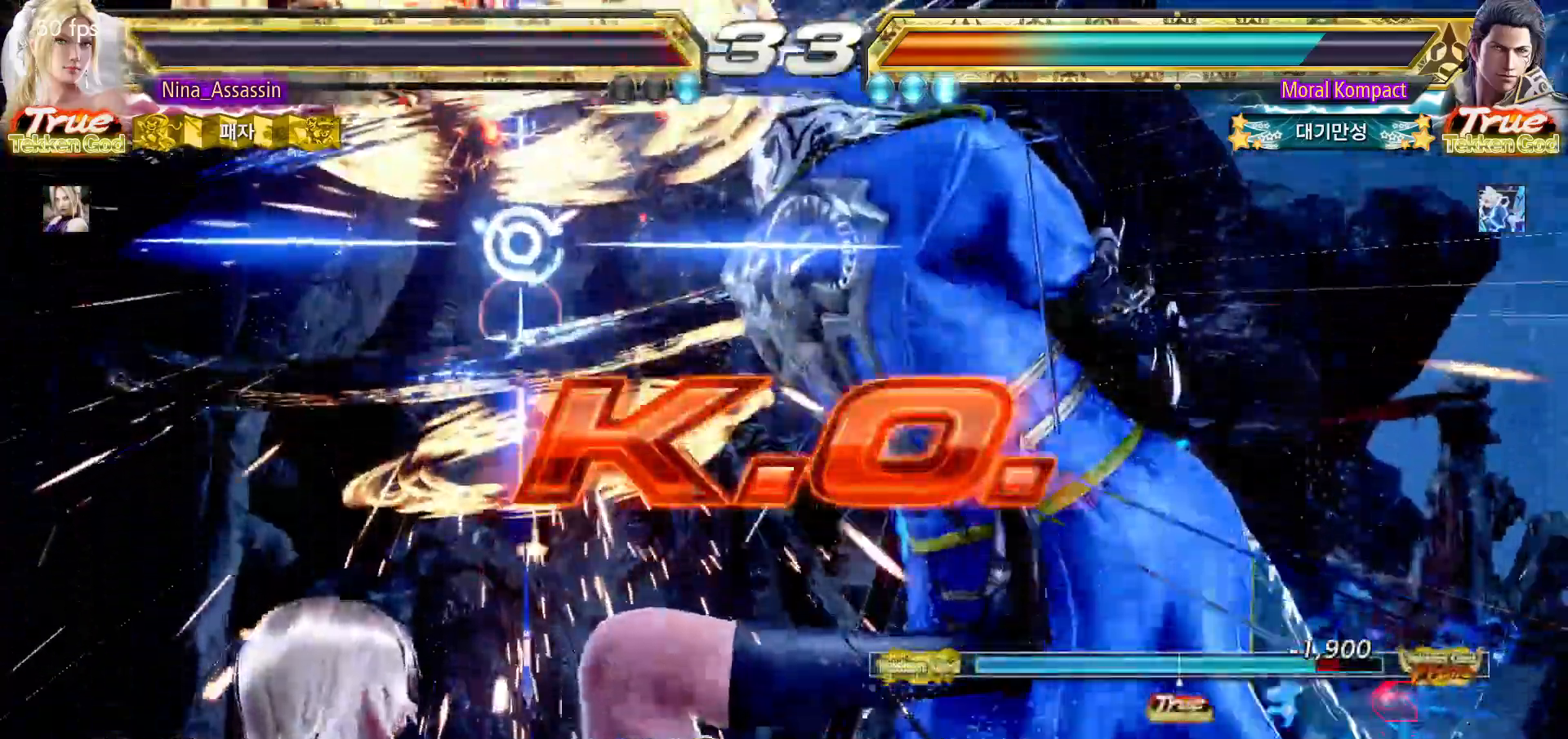
{"dt_ms": 500, "buttons": [], "left_stick": "center"}
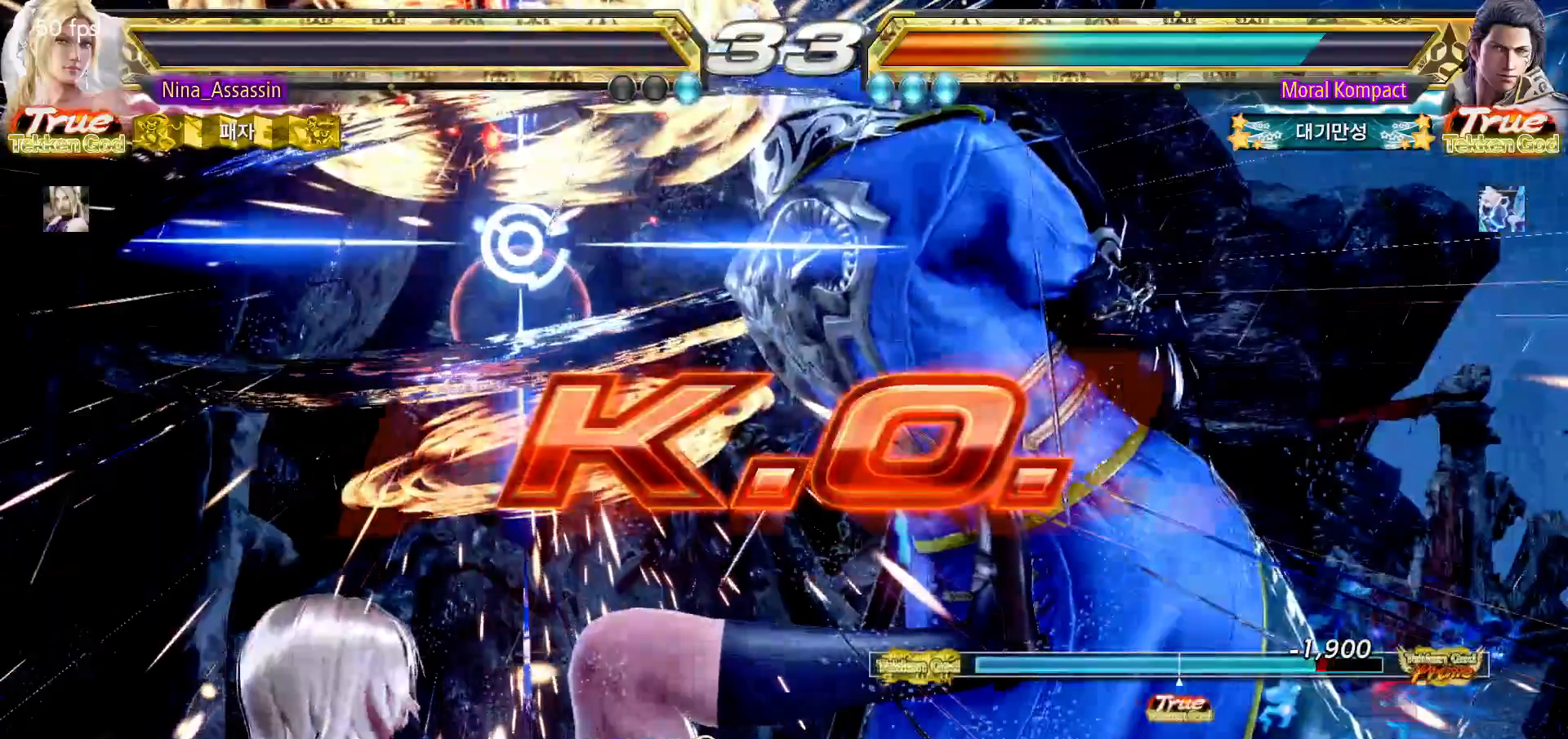
{"dt_ms": 500, "buttons": [], "left_stick": "center", "events": [[17, "START", "down"], [67, "START", "up"], [133, "START", "down"], [150, "START", "up"], [167, "START", "down"], [200, "START", "up"], [233, "START", "down"], [267, "START", "up"], [333, "START", "down"], [400, "START", "up"], [433, "START", "down"], [483, "START", "up"]]}
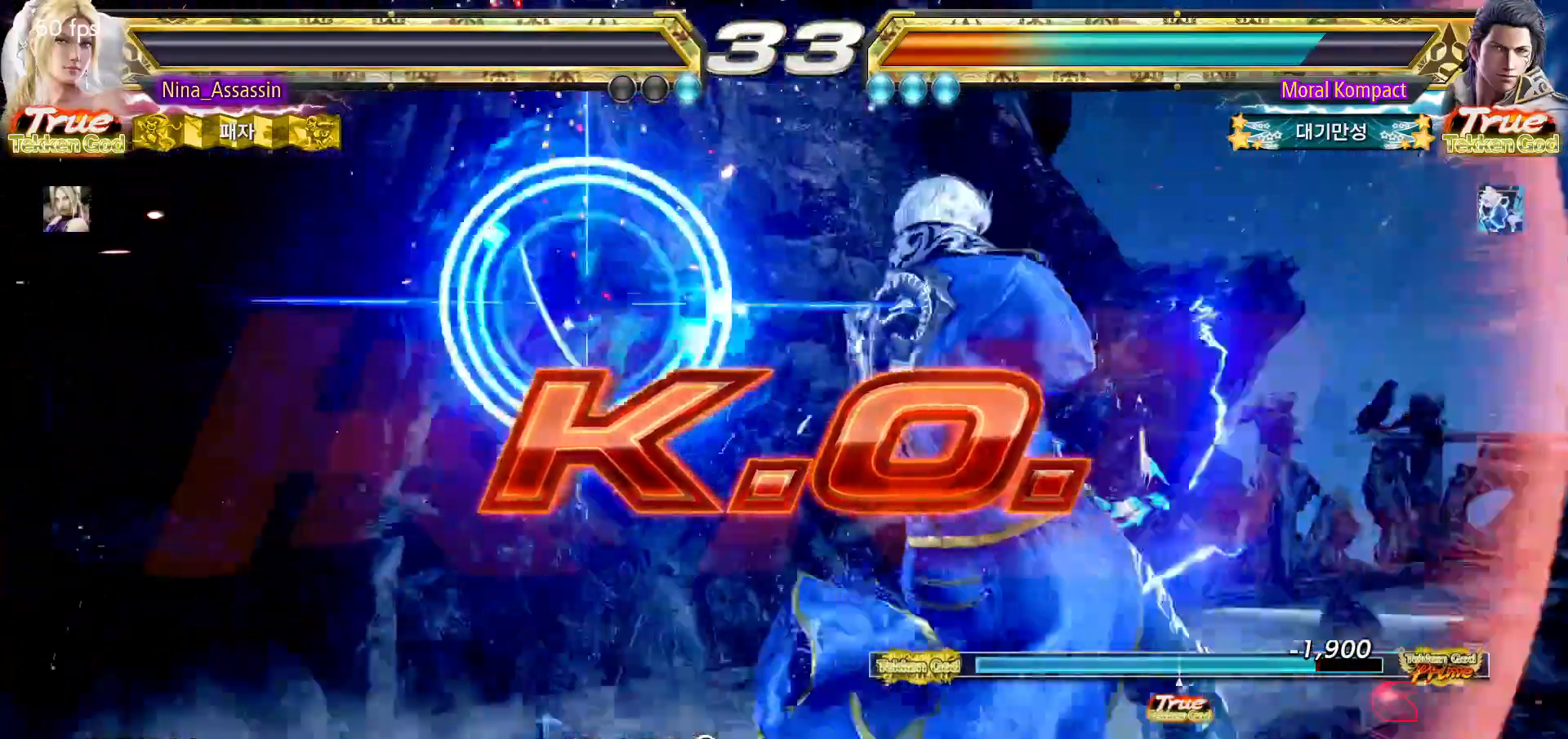
{"dt_ms": 500, "buttons": ["START"], "left_stick": "center", "events": [[33, "START", "down"], [50, "START", "up"], [67, "START", "down"], [100, "START", "up"], [133, "START", "down"], [183, "START", "up"], [250, "START", "down"], [300, "START", "up"], [350, "START", "down"], [383, "START", "up"], [450, "START", "down"]]}
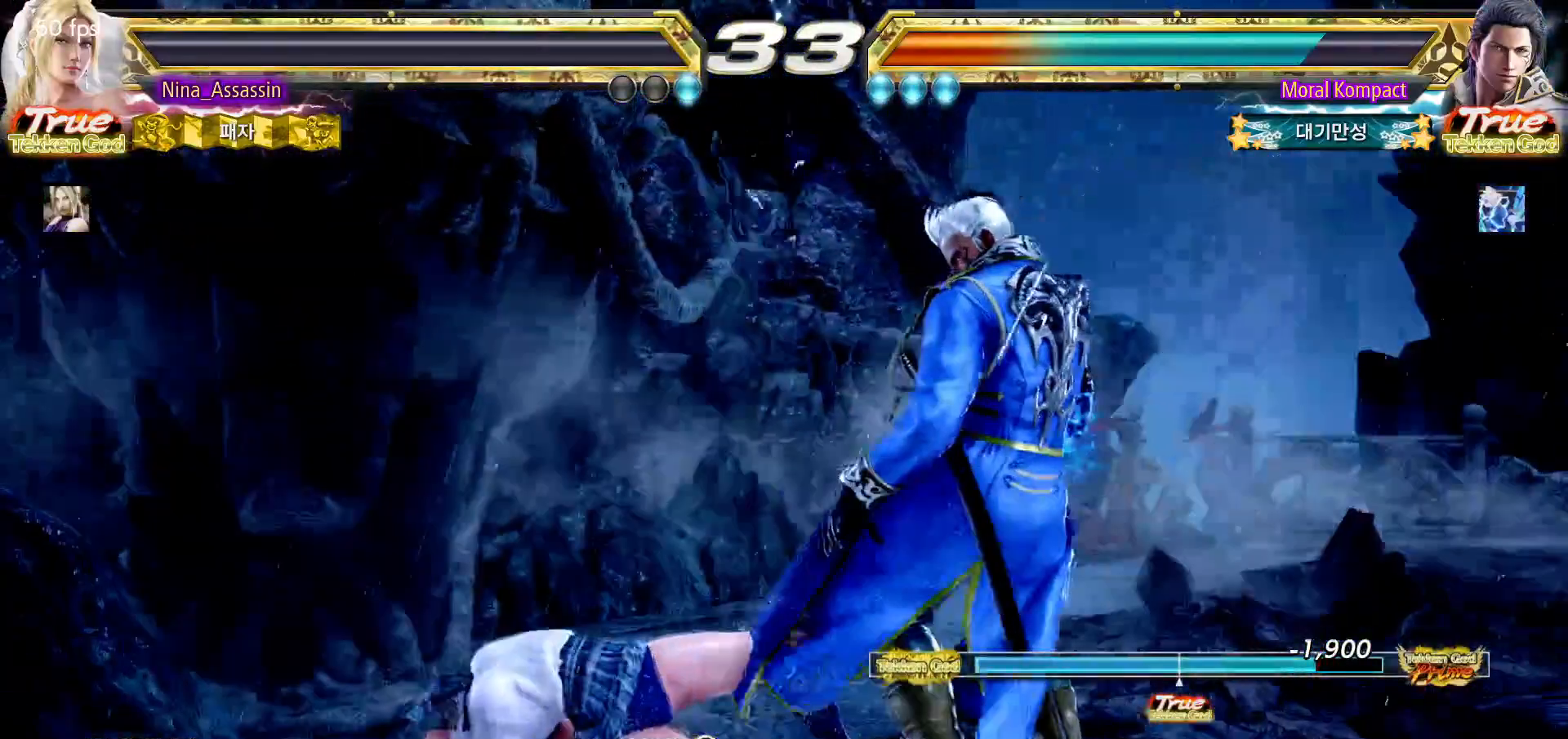
{"dt_ms": 500, "buttons": [], "left_stick": "center", "events": [[17, "START", "up"], [50, "START", "down"], [100, "START", "up"], [150, "START", "down"], [217, "START", "up"], [250, "START", "down"], [300, "START", "up"], [383, "START", "down"], [417, "START", "up"], [450, "START", "down"], [500, "START", "up"]]}
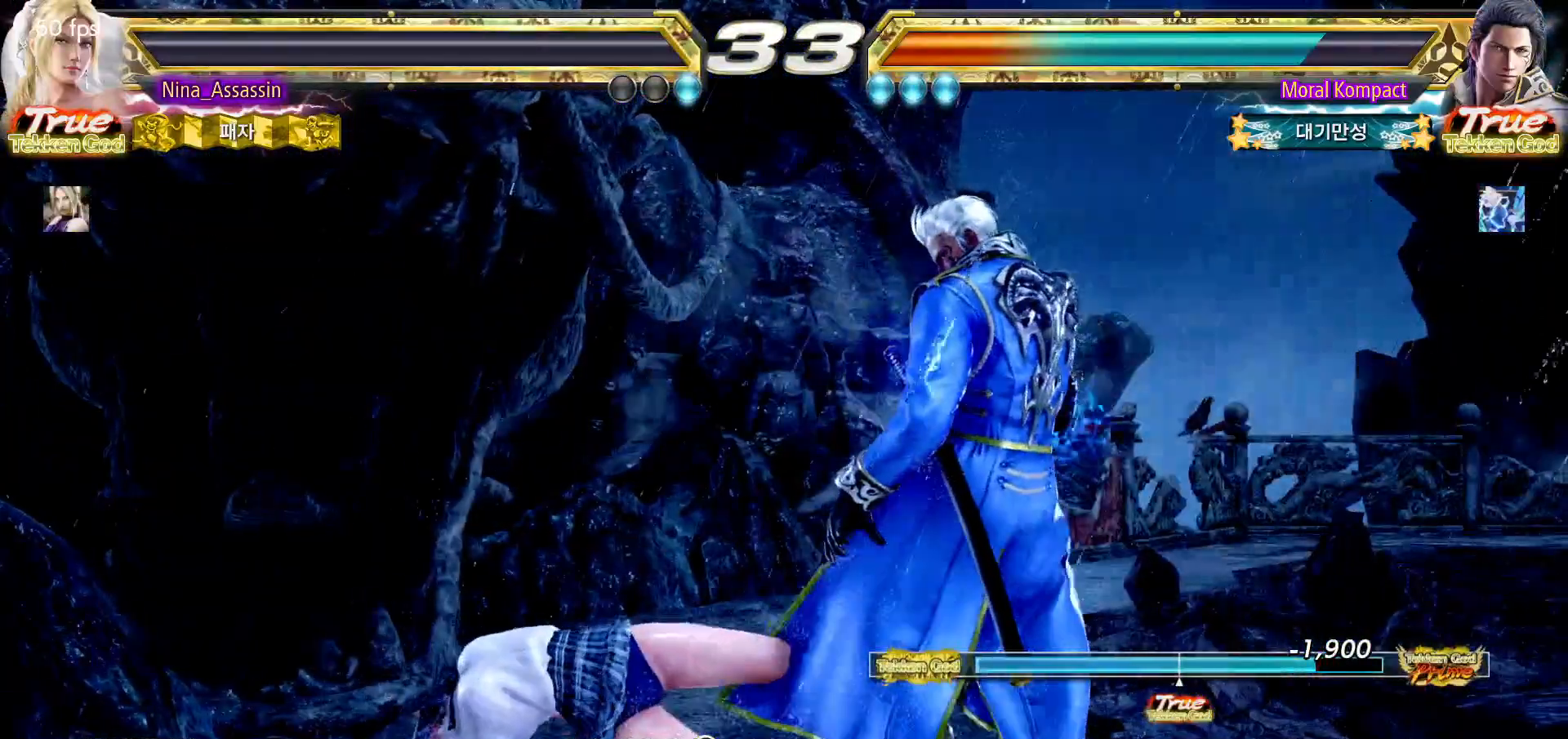
{"dt_ms": 500, "buttons": ["START"], "left_stick": "center", "events": [[50, "START", "down"], [133, "START", "up"], [167, "START", "down"], [200, "START", "up"], [267, "START", "down"], [283, "START", "up"], [300, "START", "down"], [333, "START", "up"], [367, "START", "down"], [400, "START", "up"], [467, "START", "down"], [483, "START", "up"], [500, "START", "down"]]}
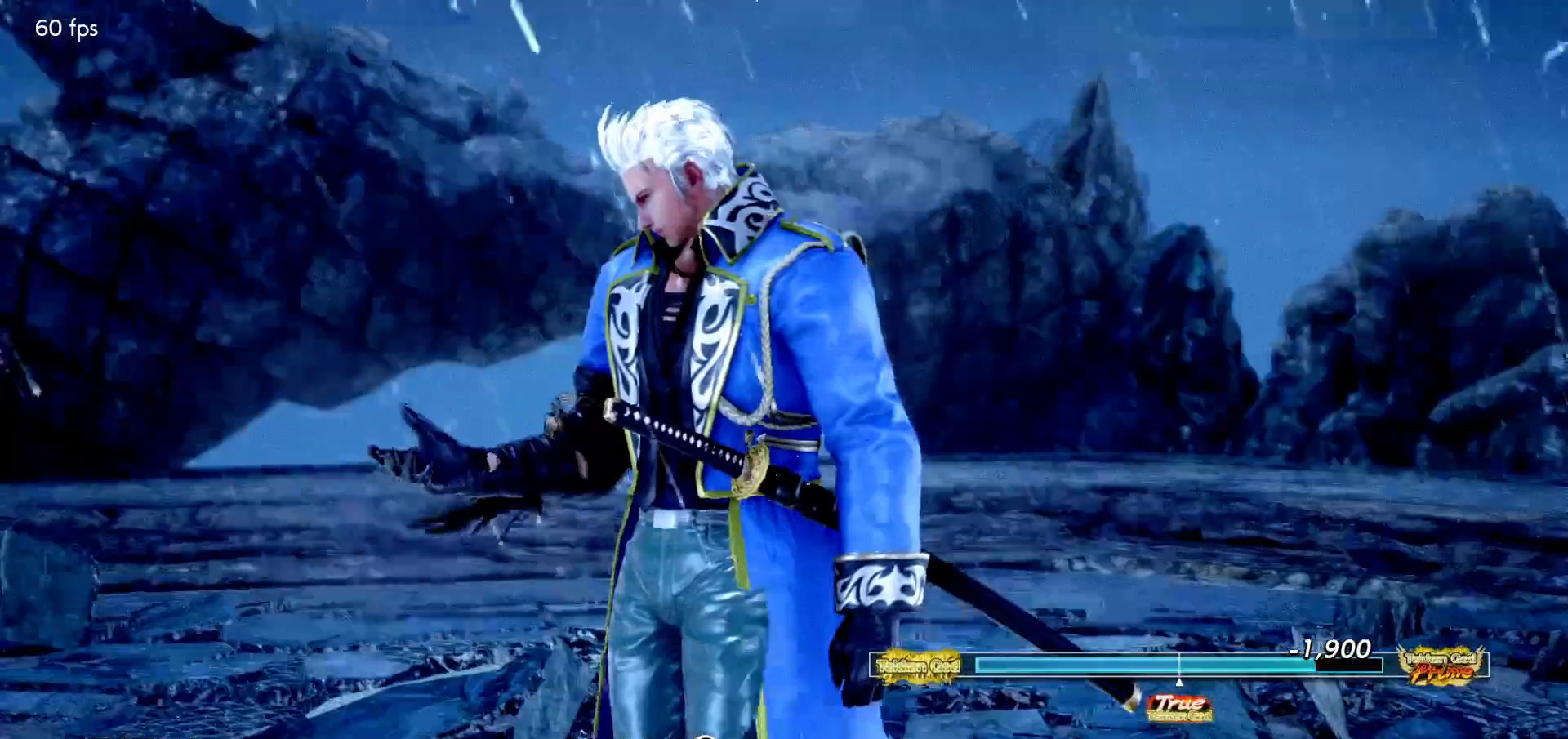
{"dt_ms": 500, "buttons": [], "left_stick": "center", "events": [[33, "START", "up"], [50, "START", "down"], [100, "START", "up"], [167, "START", "down"], [183, "START", "up"], [200, "START", "down"], [233, "START", "up"], [267, "START", "down"], [300, "START", "up"], [367, "START", "down"], [383, "START", "up"], [400, "START", "down"], [433, "START", "up"], [467, "START", "down"], [500, "START", "up"]]}
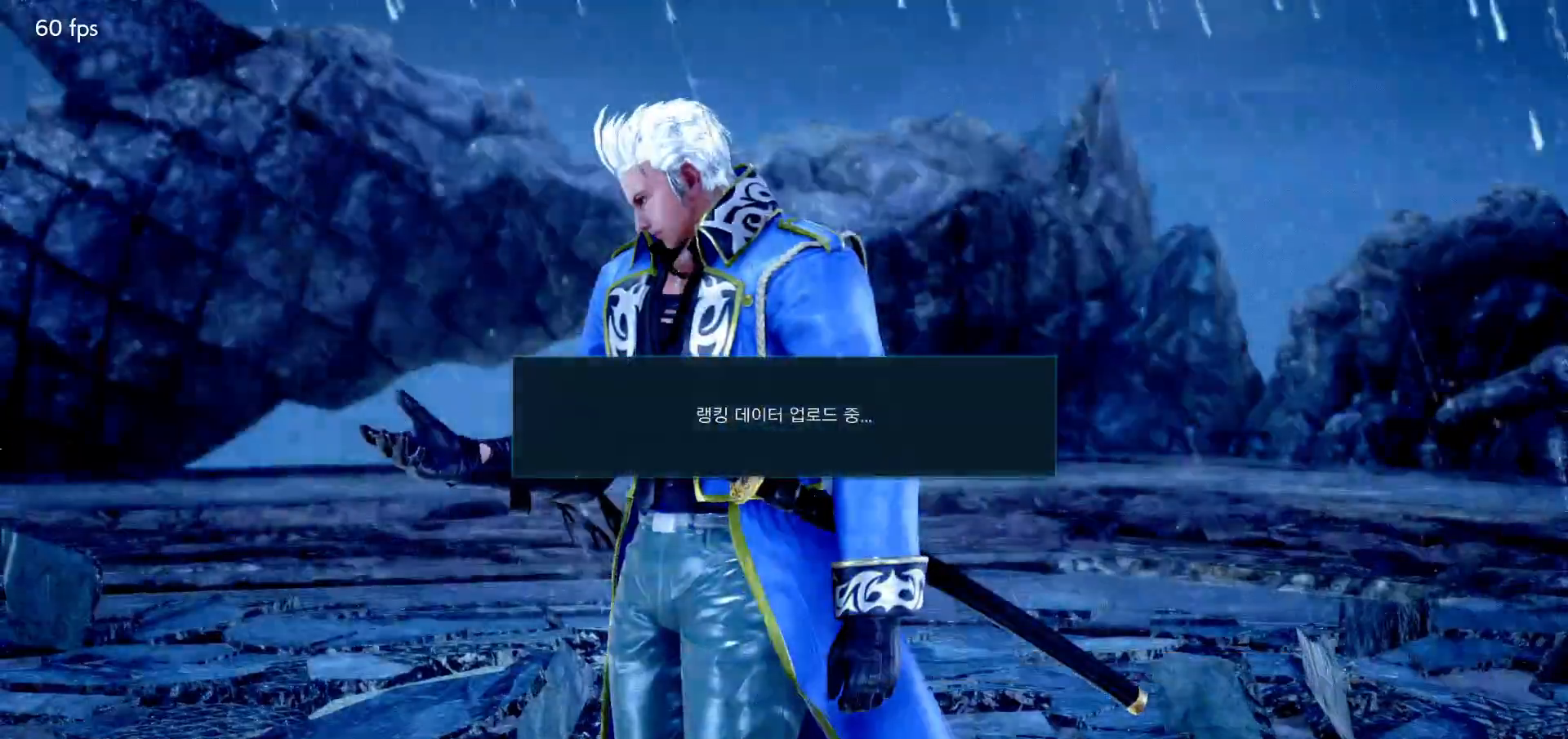
{"dt_ms": 500, "buttons": [], "left_stick": "center", "events": [[67, "START", "down"], [83, "START", "up"], [100, "START", "down"], [133, "START", "up"], [150, "START", "down"], [200, "START", "up"]]}
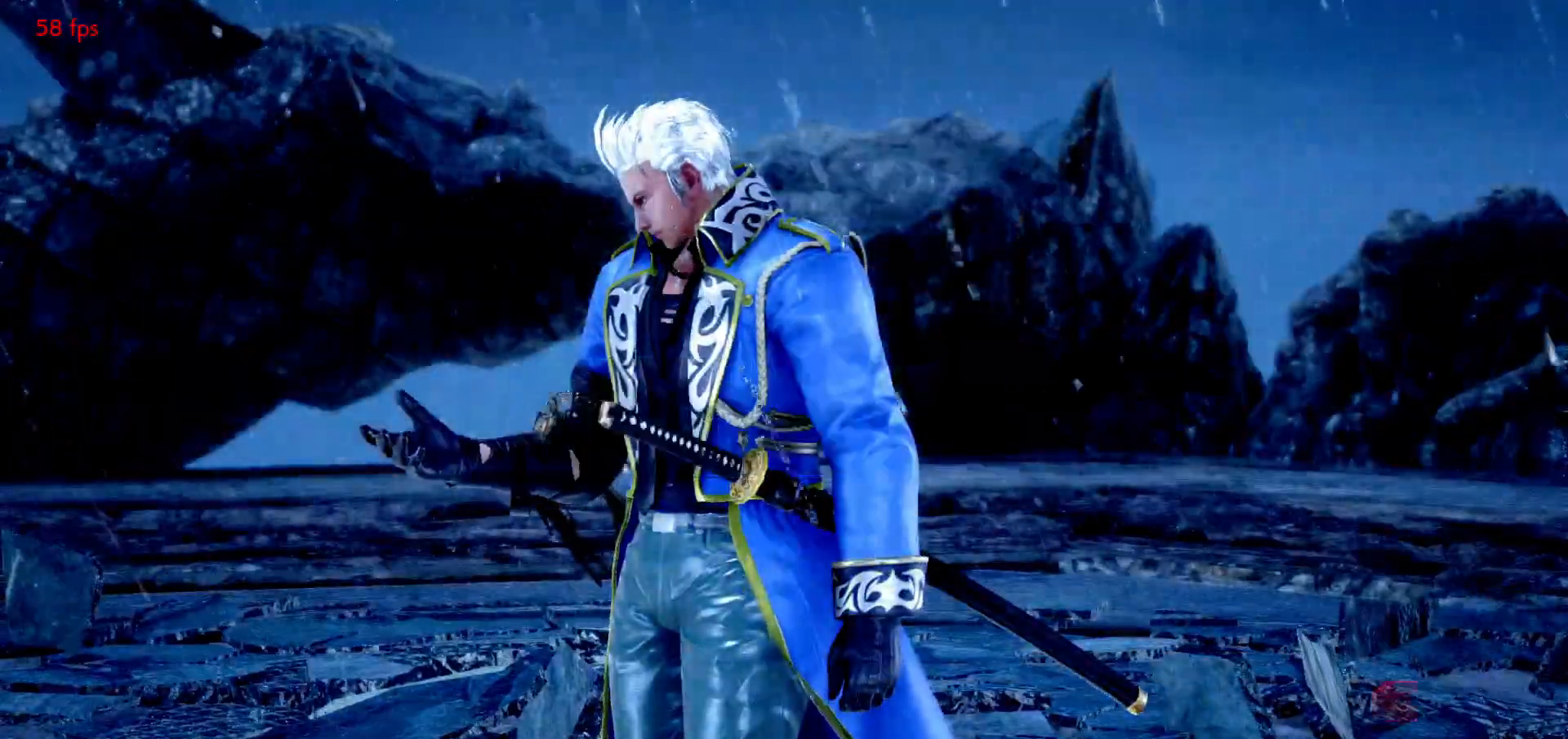
{"dt_ms": 500, "buttons": [], "left_stick": "center", "events": []}
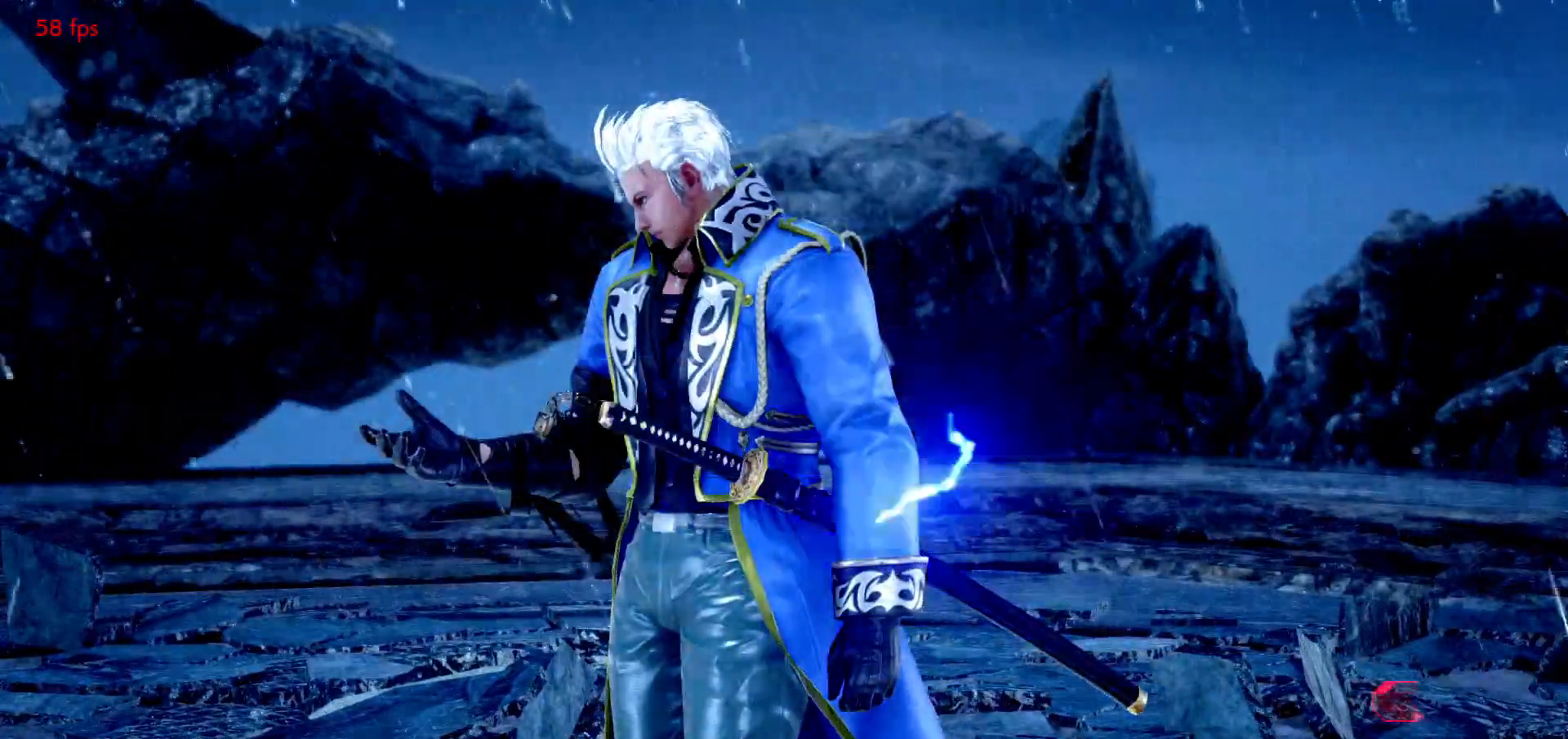
{"dt_ms": 500, "buttons": [], "left_stick": "center", "events": []}
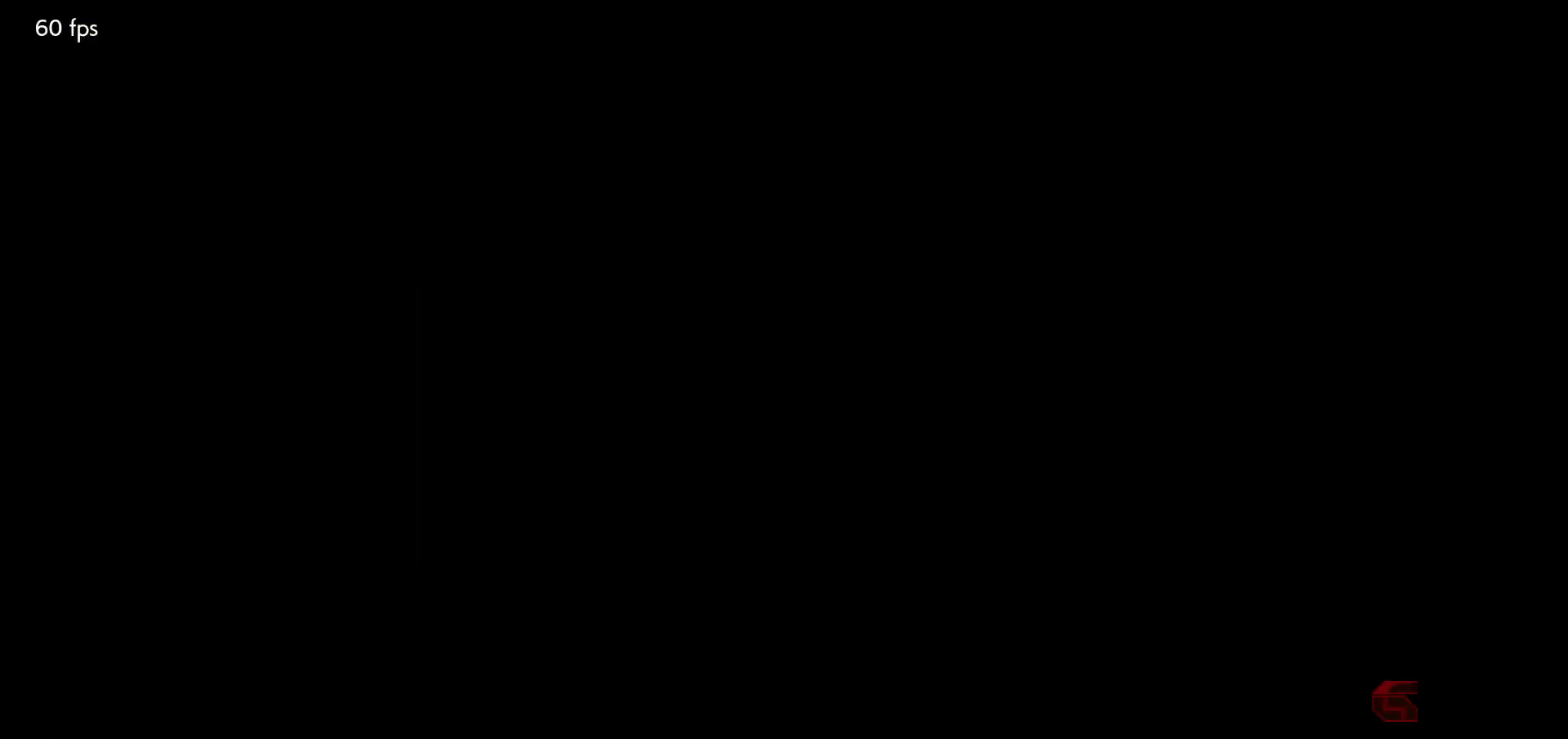
{"dt_ms": 500, "buttons": [], "left_stick": "center", "events": []}
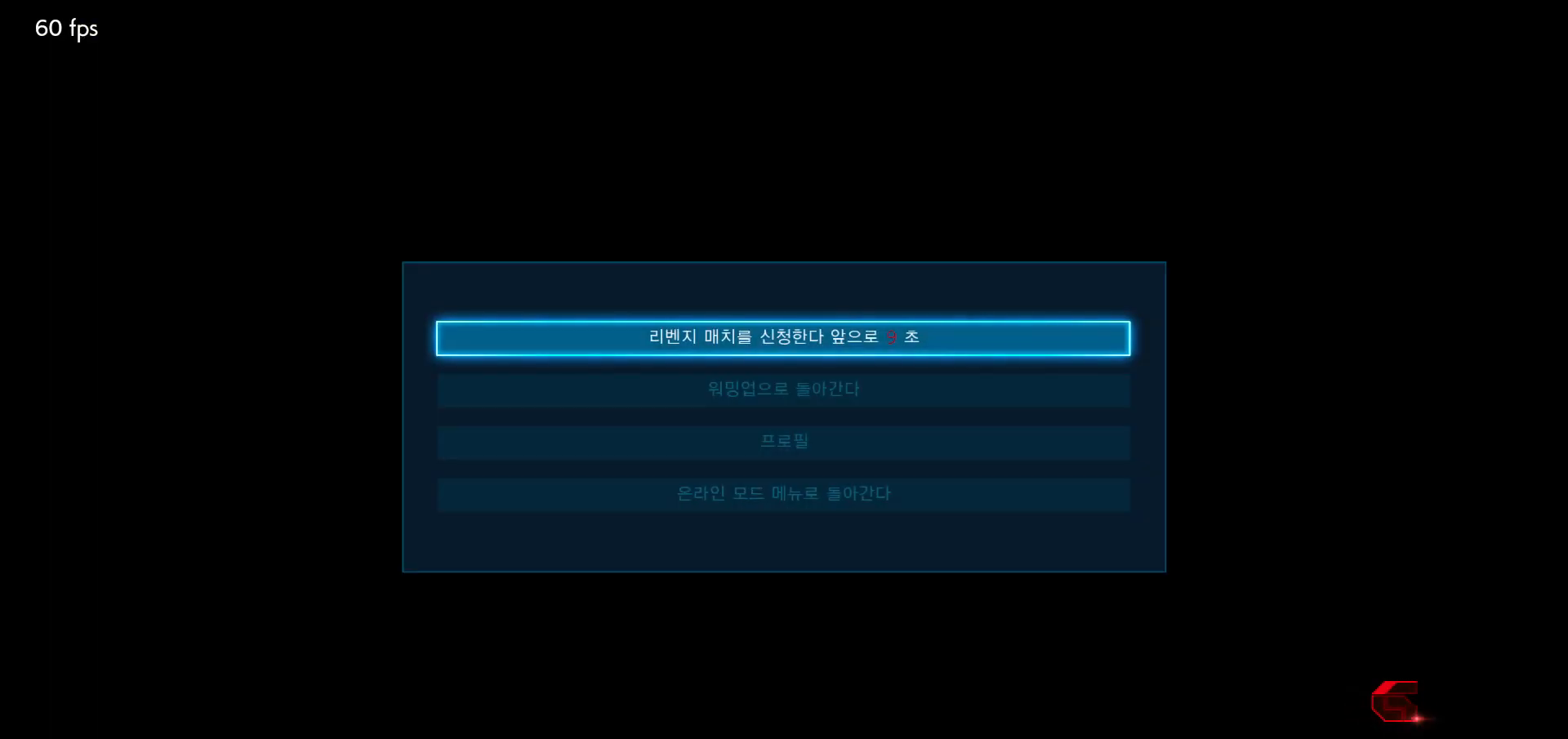
{"dt_ms": 500, "buttons": [], "left_stick": "center", "events": [[400, "CROSS", "down"], [467, "CROSS", "up"]]}
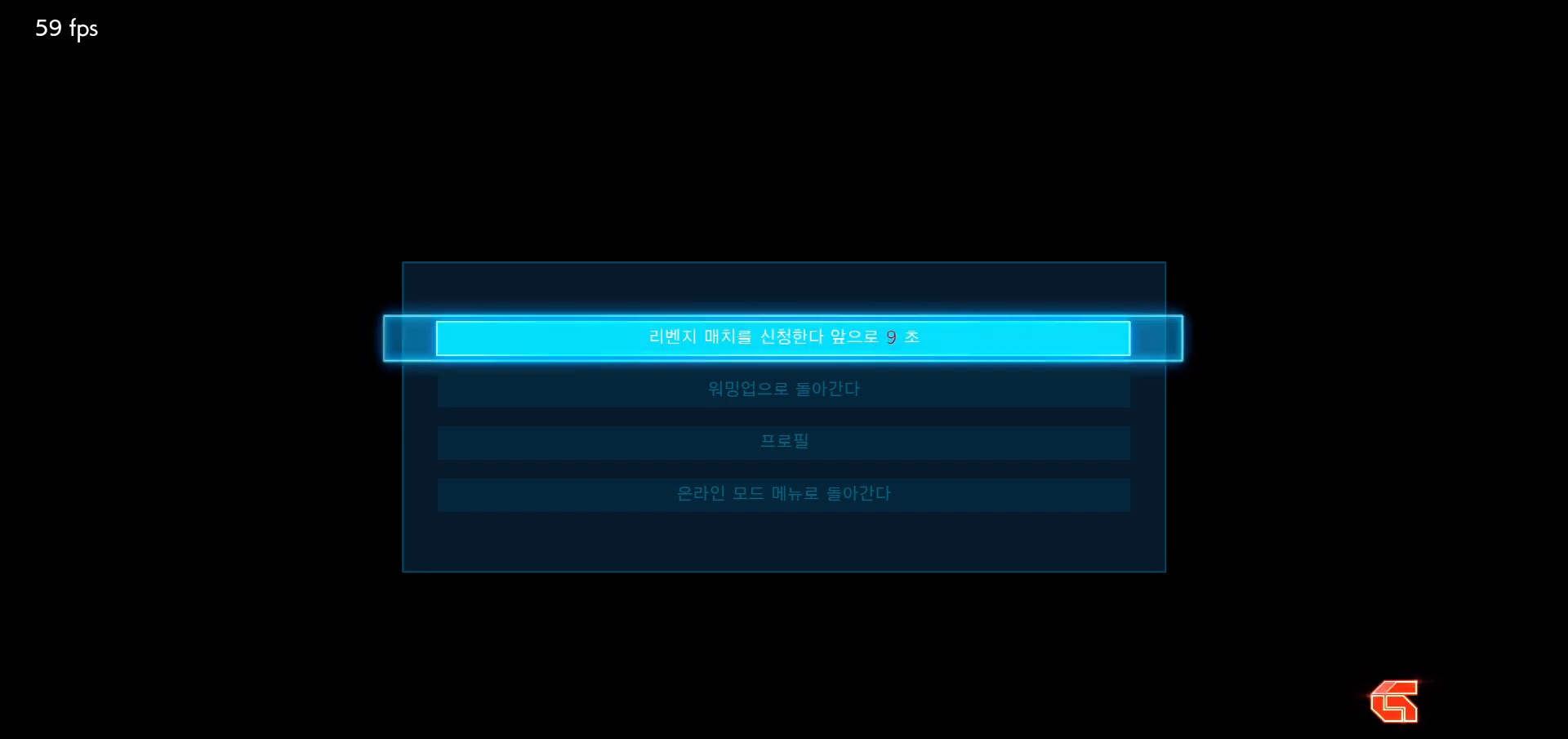
{"dt_ms": 500, "buttons": [], "left_stick": "center", "events": [[17, "CROSS", "down"], [117, "CROSS", "up"]]}